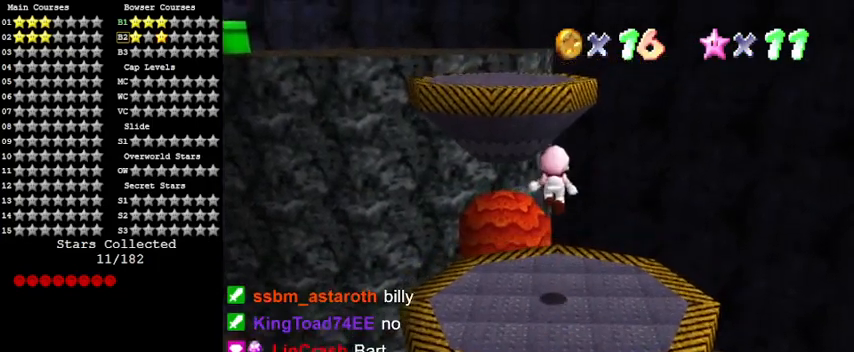
Gameplay with keyboard; each line is a JSON object with the keys held at the frame after it. "events" lists presses ("down") and releases ("up") of "a", "c", "ctrl", "d", "down", "left", "return", "right", "s", "shift", "up", "w", "x" and "y" between this image and that frame as [ms after this image, input, new state], when the widget could be followed in between. No other keys are recorded. Mouse input is not recorded.
{"keys": ["shift", "up"], "events": [[367, "shift", "down"]]}
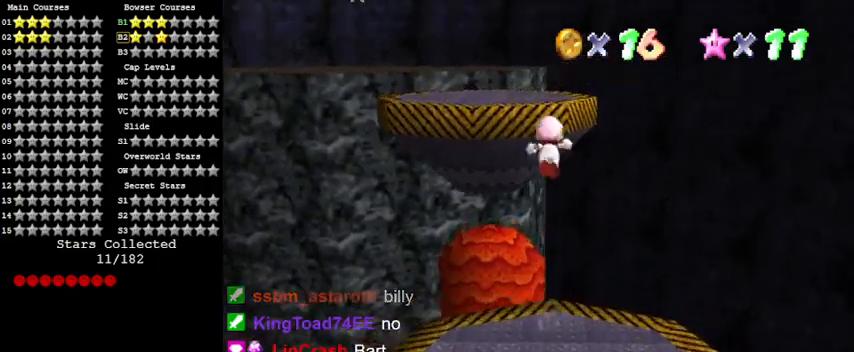
{"keys": ["up"], "events": [[67, "d", "down"], [100, "left", "down"], [233, "d", "up"], [300, "left", "up"], [300, "shift", "up"]]}
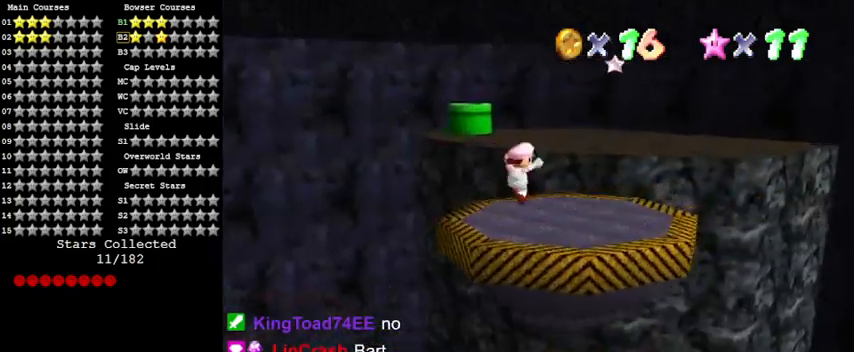
{"keys": ["up", "y"], "events": [[167, "right", "down"], [433, "right", "up"], [500, "y", "down"]]}
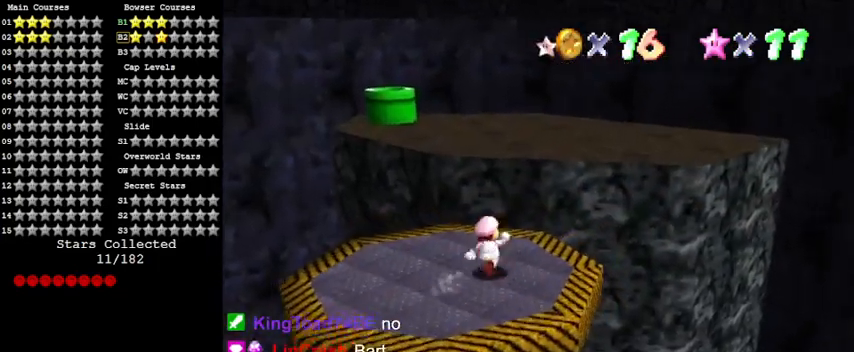
{"keys": ["left"], "events": [[100, "shift", "down"], [267, "y", "up"], [300, "shift", "up"], [400, "up", "up"], [500, "left", "down"]]}
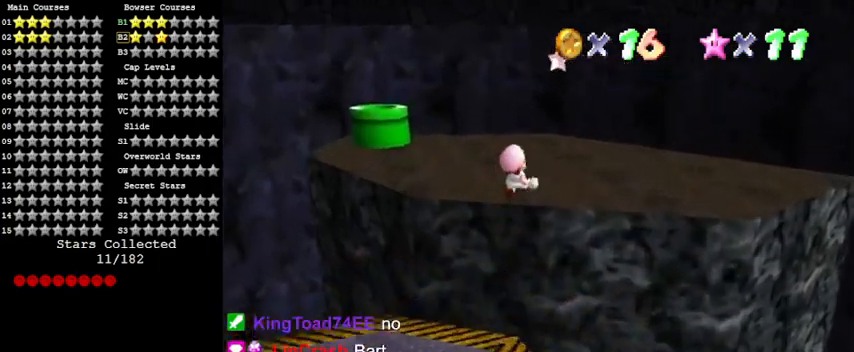
{"keys": [], "events": [[33, "d", "down"], [167, "left", "up"], [233, "d", "up"], [233, "right", "down"], [367, "right", "up"]]}
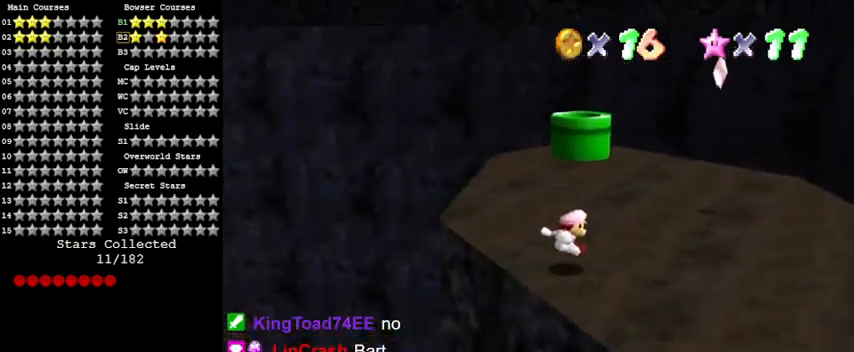
{"keys": ["right", "up"], "events": [[67, "right", "down"], [133, "up", "down"], [367, "right", "up"], [467, "right", "down"]]}
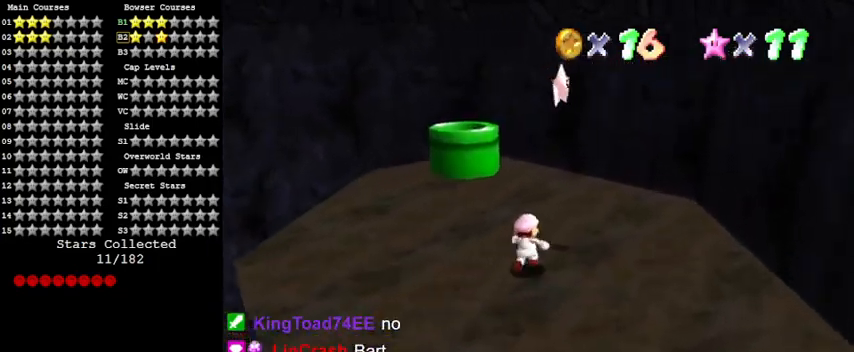
{"keys": ["down", "y"], "events": [[67, "up", "up"], [167, "left", "down"], [200, "right", "up"], [267, "shift", "down"], [433, "down", "down"], [433, "shift", "up"], [500, "left", "up"], [500, "y", "down"]]}
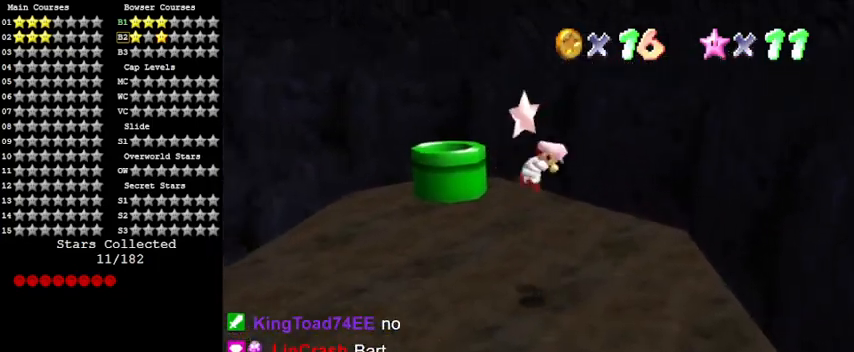
{"keys": [], "events": [[33, "right", "down"], [133, "y", "up"], [167, "down", "up"], [167, "right", "up"]]}
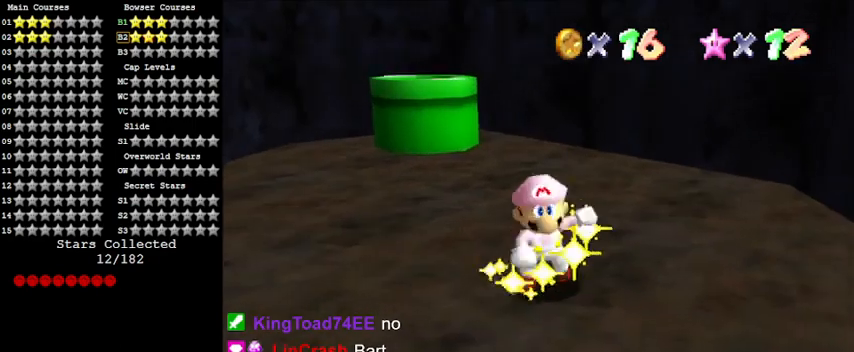
{"keys": [], "events": []}
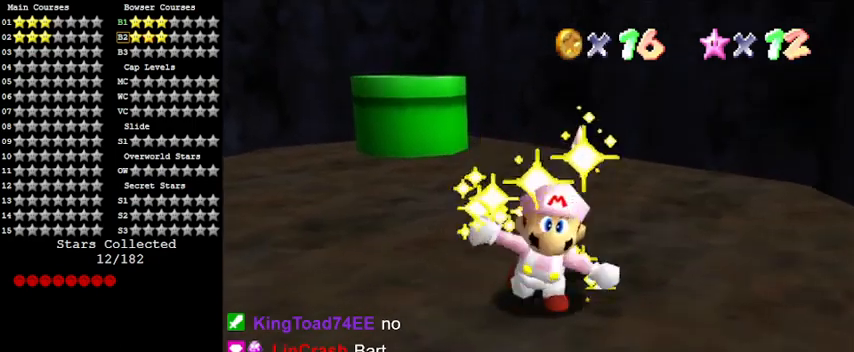
{"keys": [], "events": []}
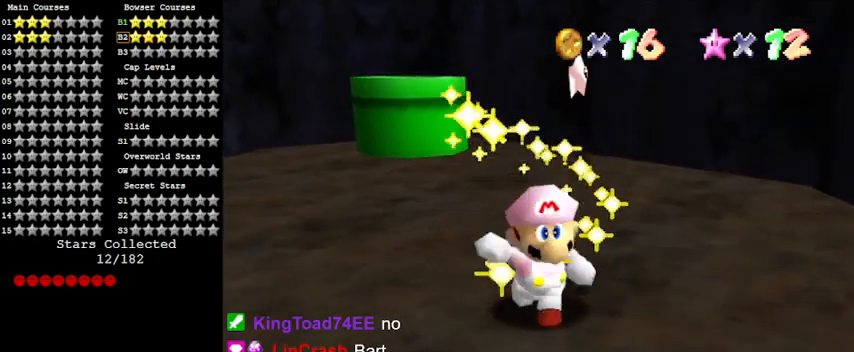
{"keys": [], "events": []}
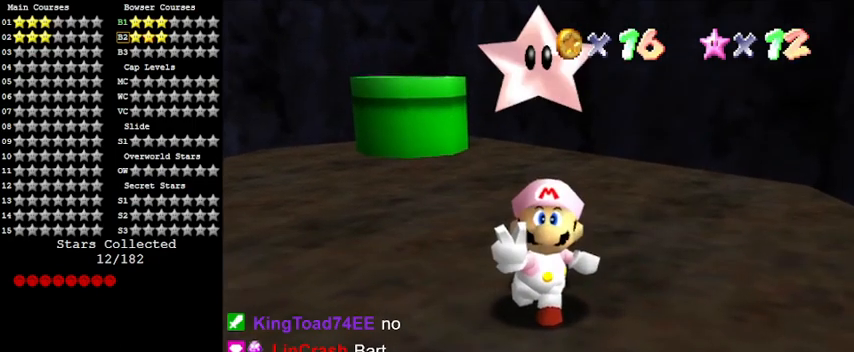
{"keys": [], "events": []}
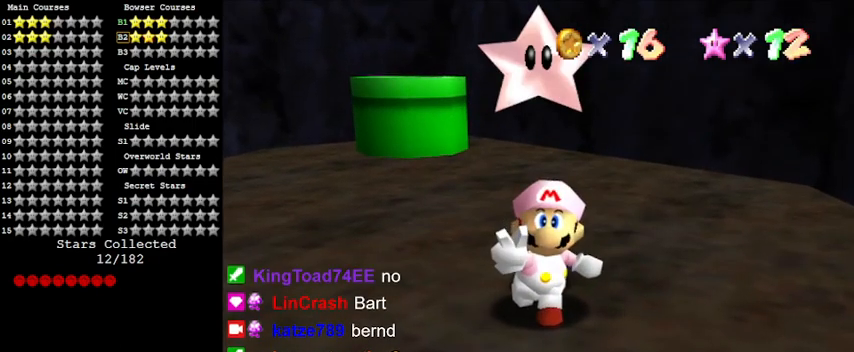
{"keys": [], "events": []}
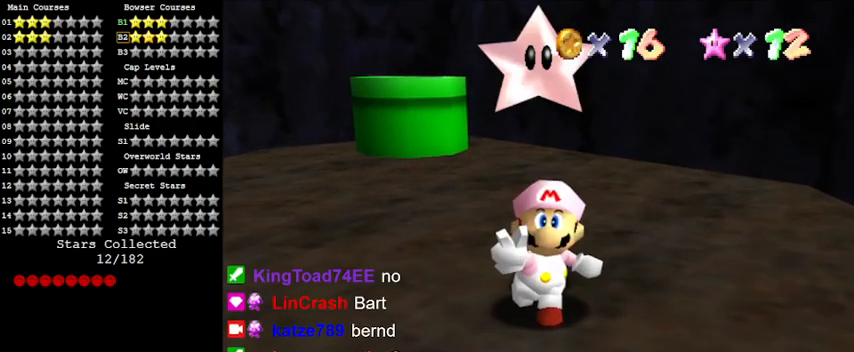
{"keys": [], "events": []}
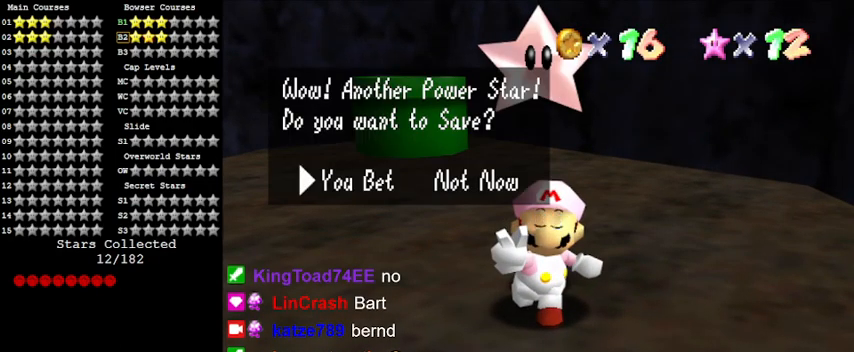
{"keys": [], "events": []}
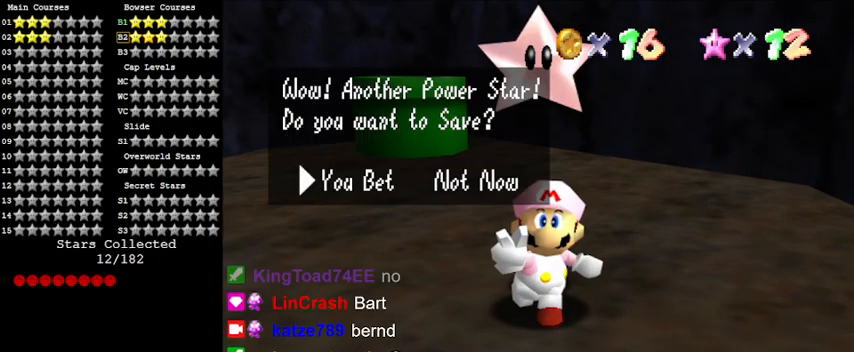
{"keys": [], "events": []}
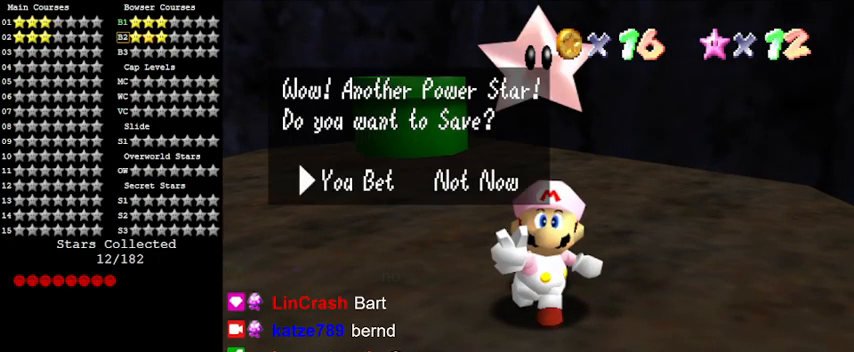
{"keys": [], "events": []}
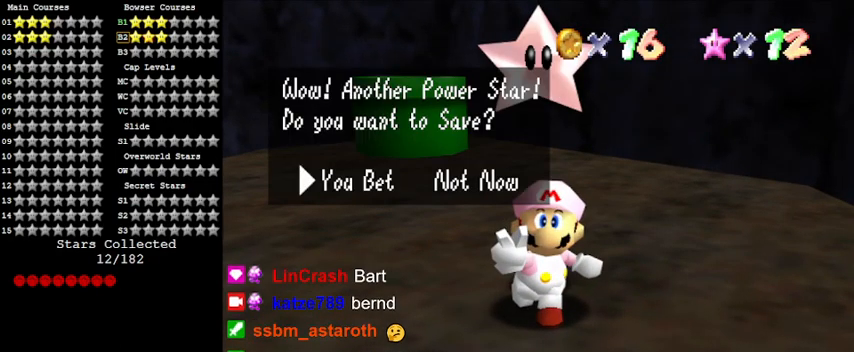
{"keys": [], "events": []}
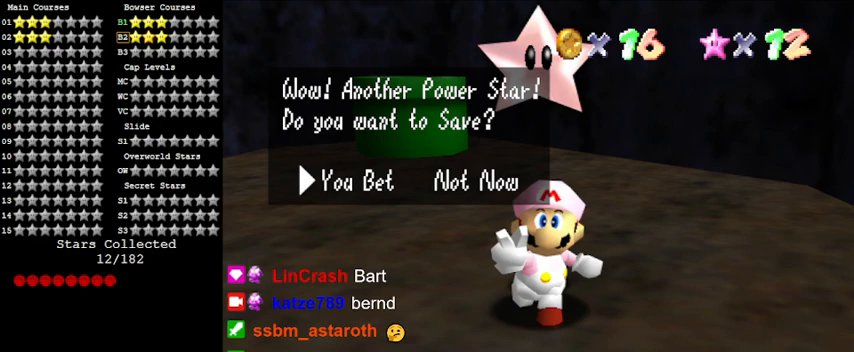
{"keys": ["shift"], "events": [[300, "shift", "down"]]}
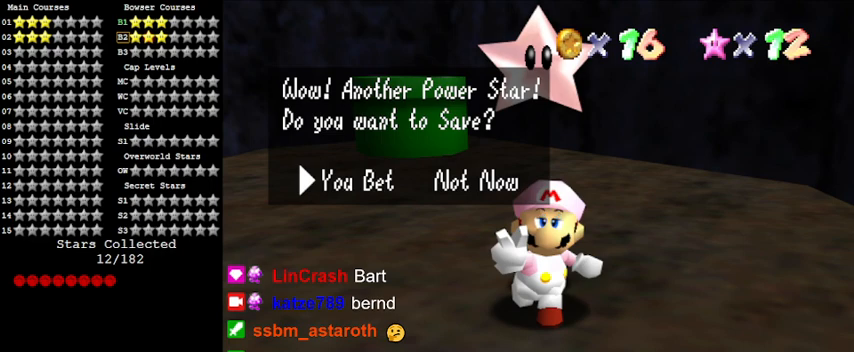
{"keys": ["shift"], "events": []}
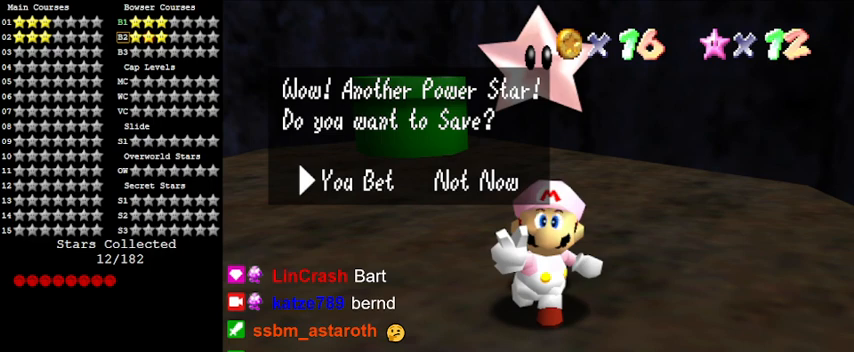
{"keys": [], "events": [[233, "shift", "up"], [267, "return", "down"], [433, "return", "up"]]}
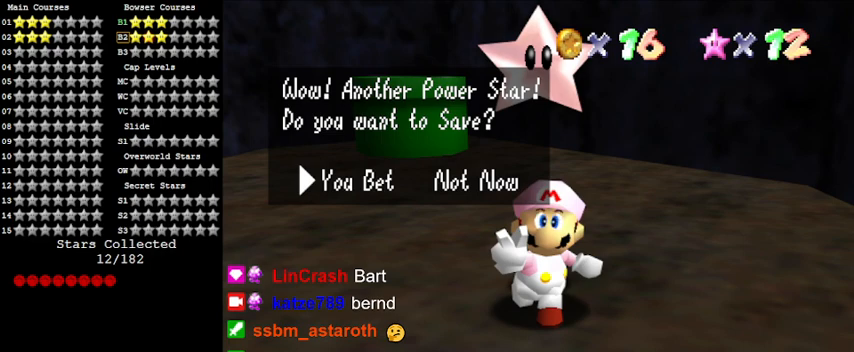
{"keys": [], "events": []}
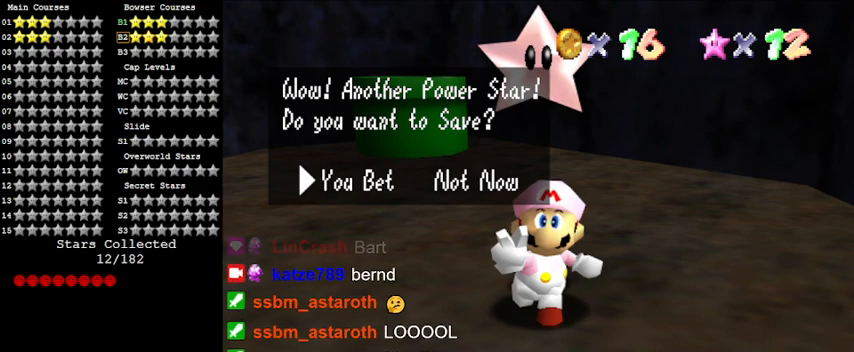
{"keys": ["shift"], "events": [[200, "shift", "down"], [300, "shift", "up"], [367, "shift", "down"]]}
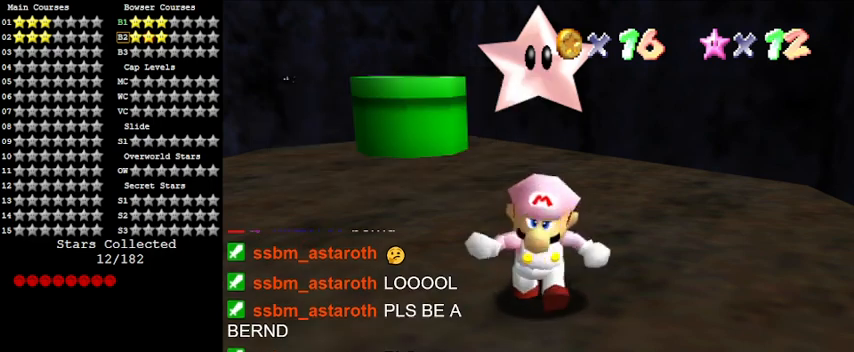
{"keys": ["shift", "up"], "events": [[67, "shift", "up"], [167, "shift", "down"], [300, "up", "down"]]}
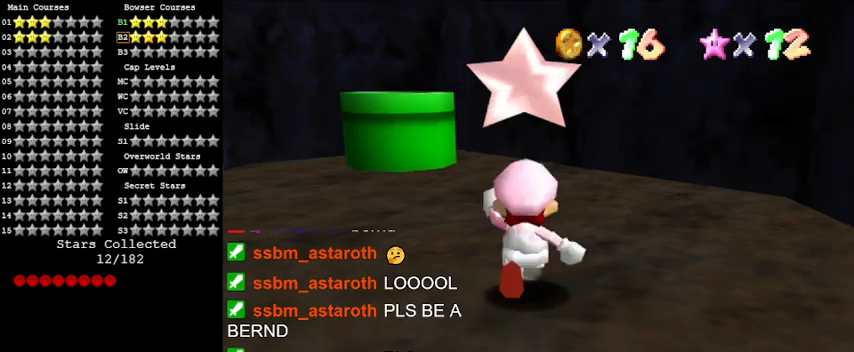
{"keys": ["left", "up"], "events": [[333, "left", "down"], [367, "shift", "up"]]}
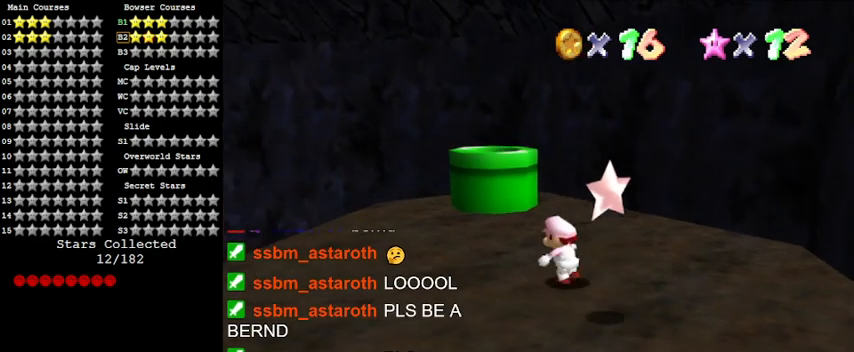
{"keys": ["up"], "events": [[500, "left", "up"]]}
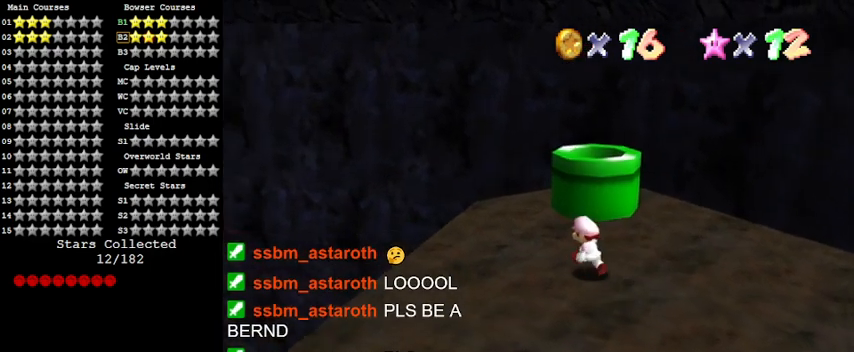
{"keys": ["ctrl", "down", "right"], "events": [[200, "shift", "down"], [333, "right", "down"], [333, "shift", "up"], [333, "up", "up"], [433, "ctrl", "down"], [433, "down", "down"]]}
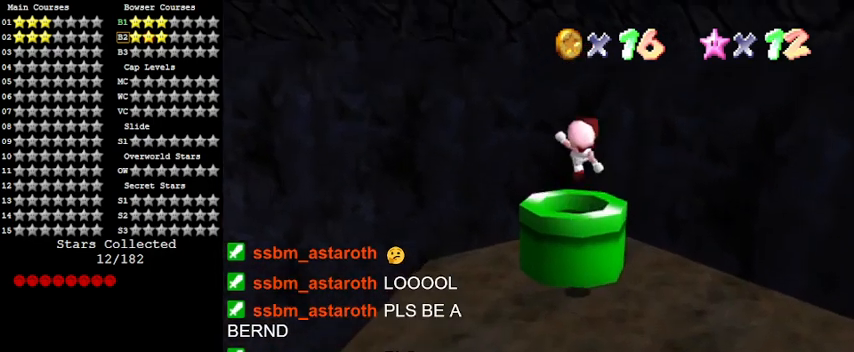
{"keys": [], "events": [[33, "right", "up"], [100, "ctrl", "up"], [433, "down", "up"]]}